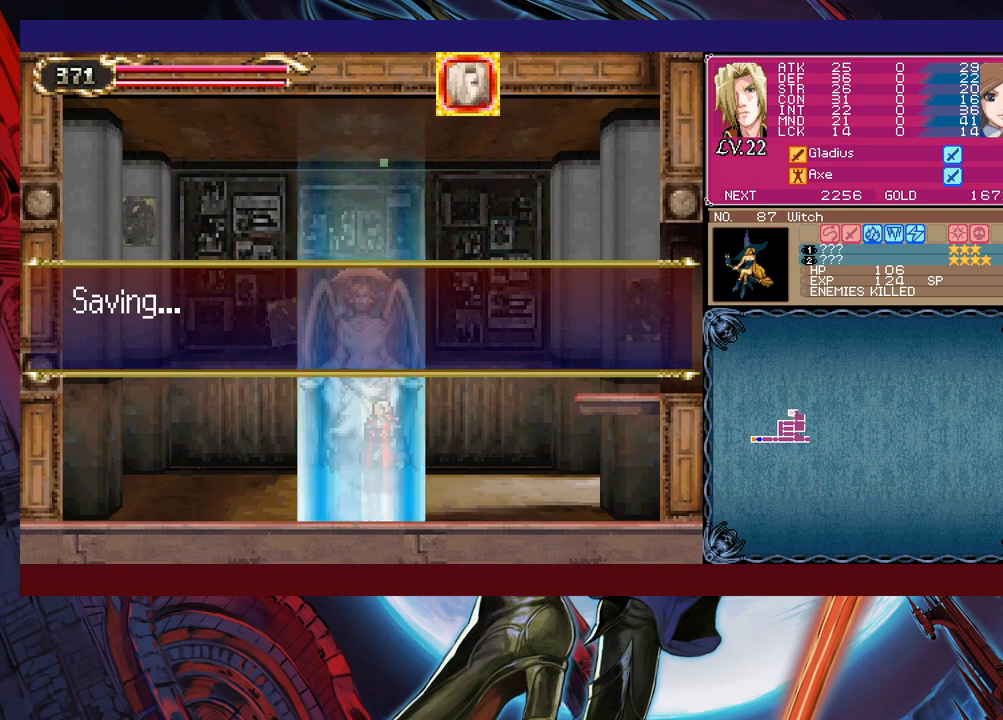
Gameplay with a controller (Xbox layout); each line is a JSON object with the inputs held at the frame after it. "events" lists button and stick changes between this image and that frame as [ms after this image, input, new state], when the widget could be followed in between. Not read: L2 R2 right_stick.
{"buttons": [], "left_stick": "right", "events": [[17, "A", "up"], [100, "A", "down"], [167, "A", "up"], [200, "left_stick", "right"], [217, "A", "down"], [267, "A", "up"], [317, "A", "down"], [417, "A", "up"]]}
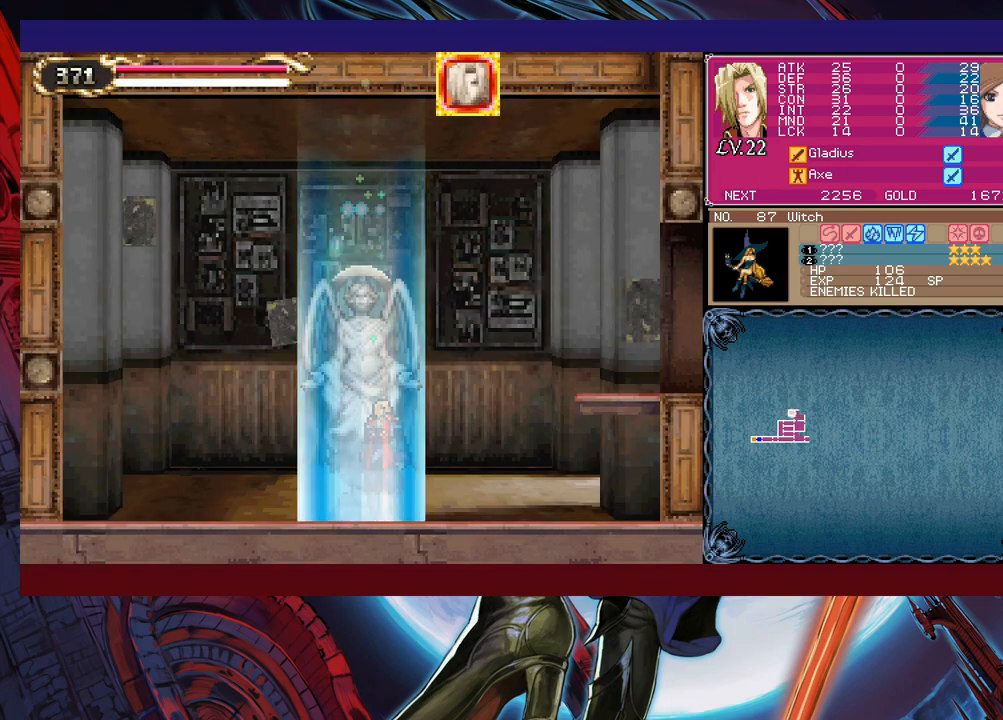
{"buttons": [], "left_stick": "right", "events": []}
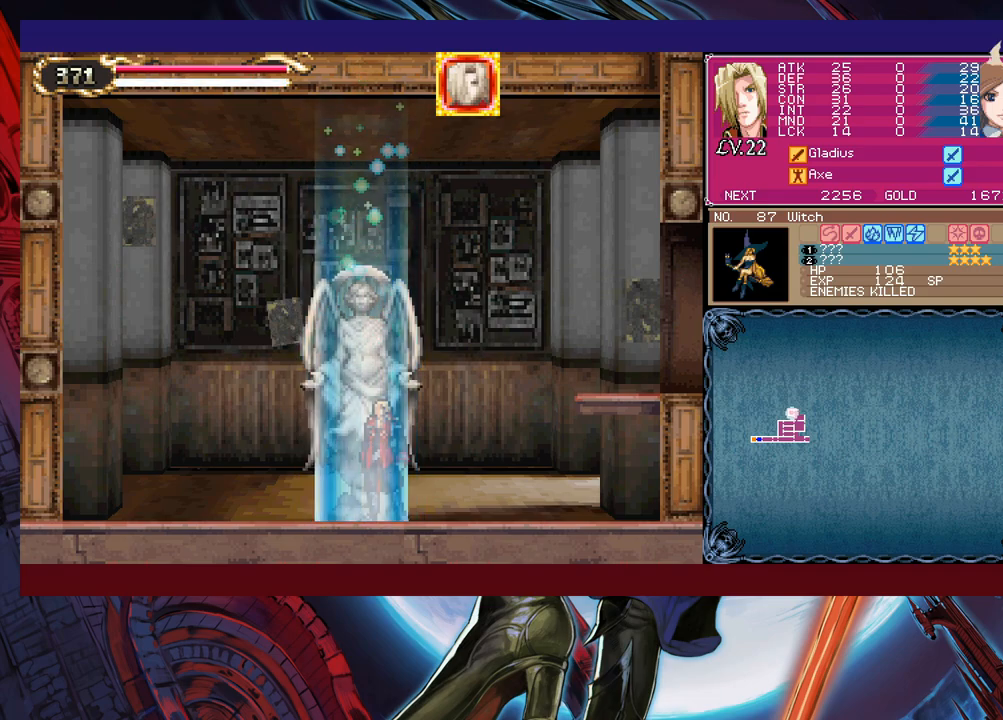
{"buttons": [], "left_stick": "right", "events": []}
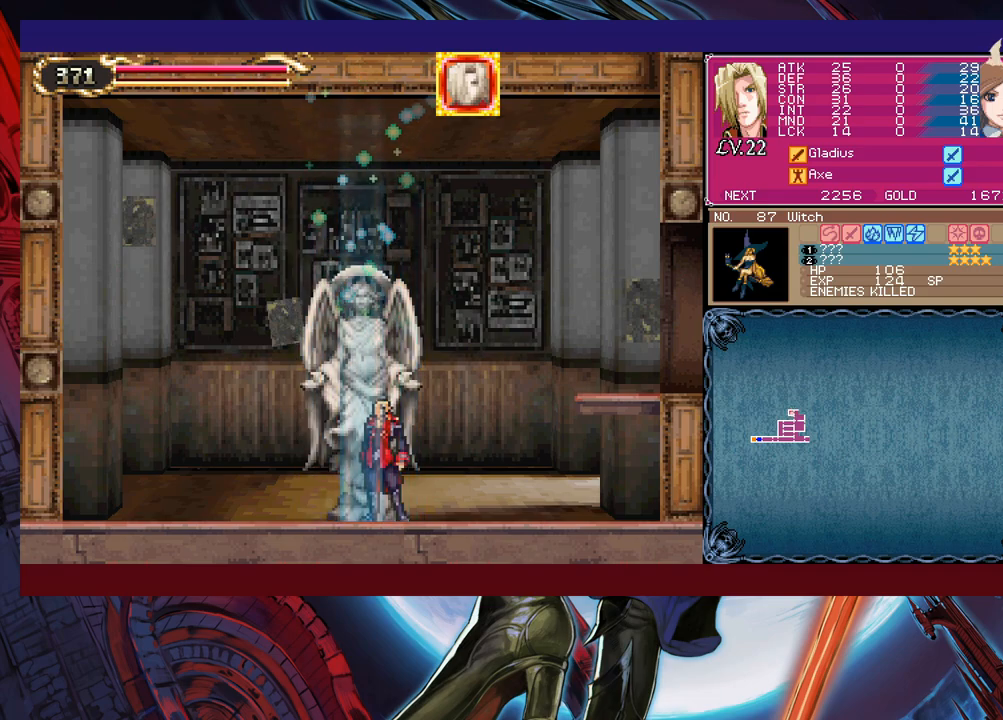
{"buttons": ["B"], "left_stick": "down-right", "events": [[267, "Y", "down"], [267, "left_stick", "left"], [317, "B", "down"], [317, "Y", "up"], [367, "B", "up"], [367, "left_stick", "down-right"], [450, "B", "down"]]}
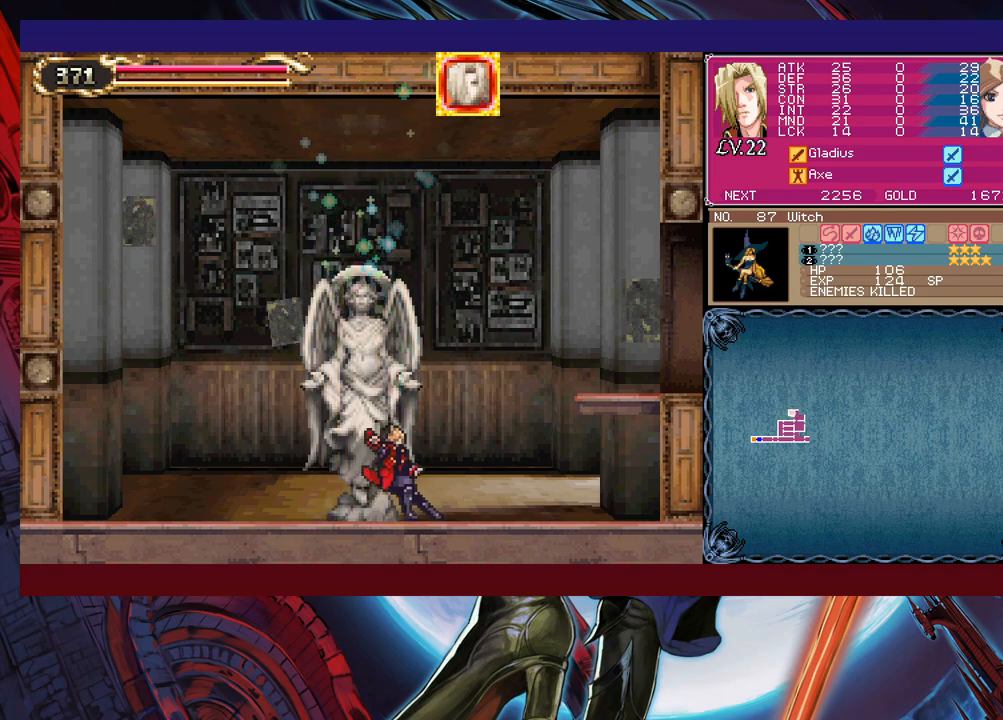
{"buttons": [], "left_stick": "right", "events": [[17, "B", "up"], [417, "left_stick", "right"]]}
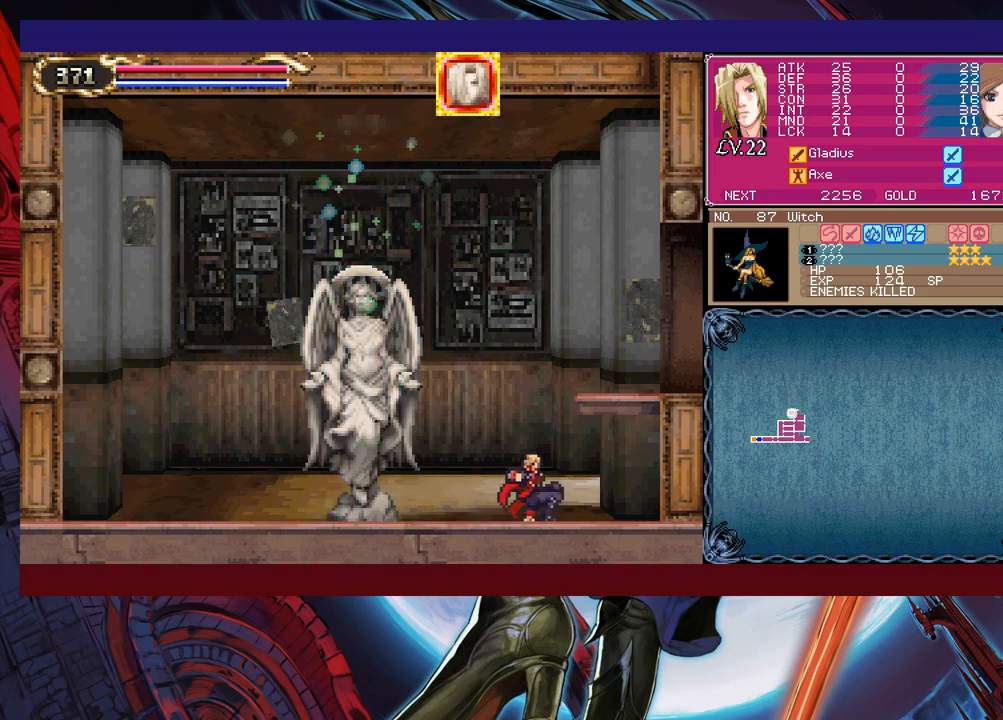
{"buttons": ["B"], "left_stick": "down-right", "events": [[200, "B", "down"], [400, "B", "up"], [400, "left_stick", "down-right"], [450, "B", "down"]]}
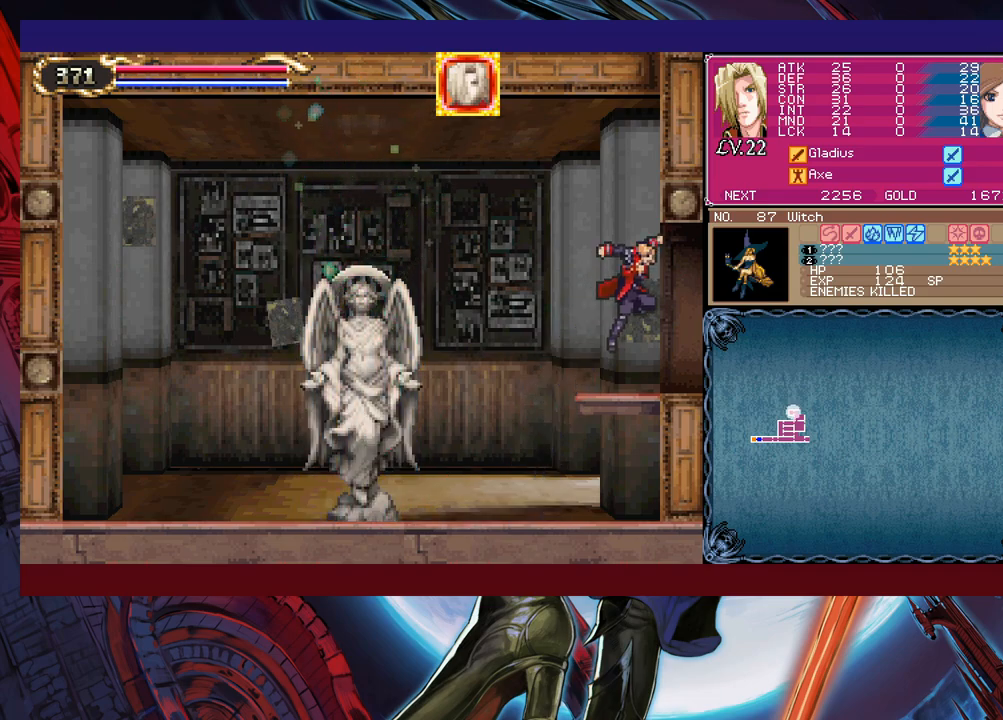
{"buttons": [], "left_stick": "down-right", "events": [[50, "B", "up"]]}
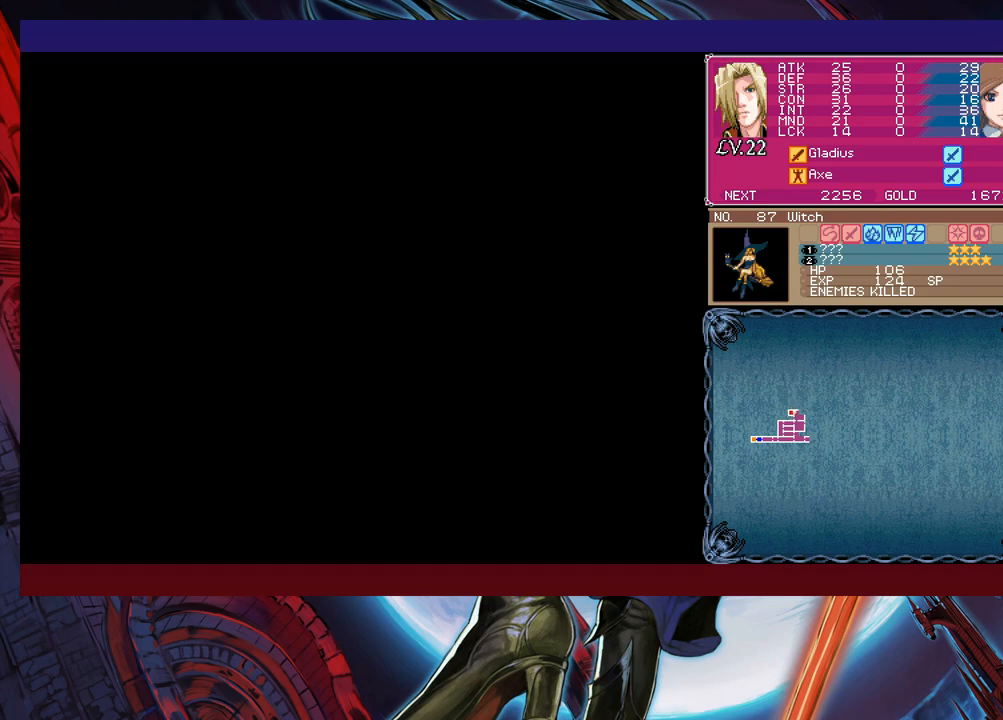
{"buttons": [], "left_stick": "down-right", "events": [[117, "Y", "down"], [117, "left_stick", "left"], [167, "B", "down"], [167, "Y", "up"], [217, "B", "up"], [217, "left_stick", "down-right"], [300, "B", "down"], [367, "B", "up"]]}
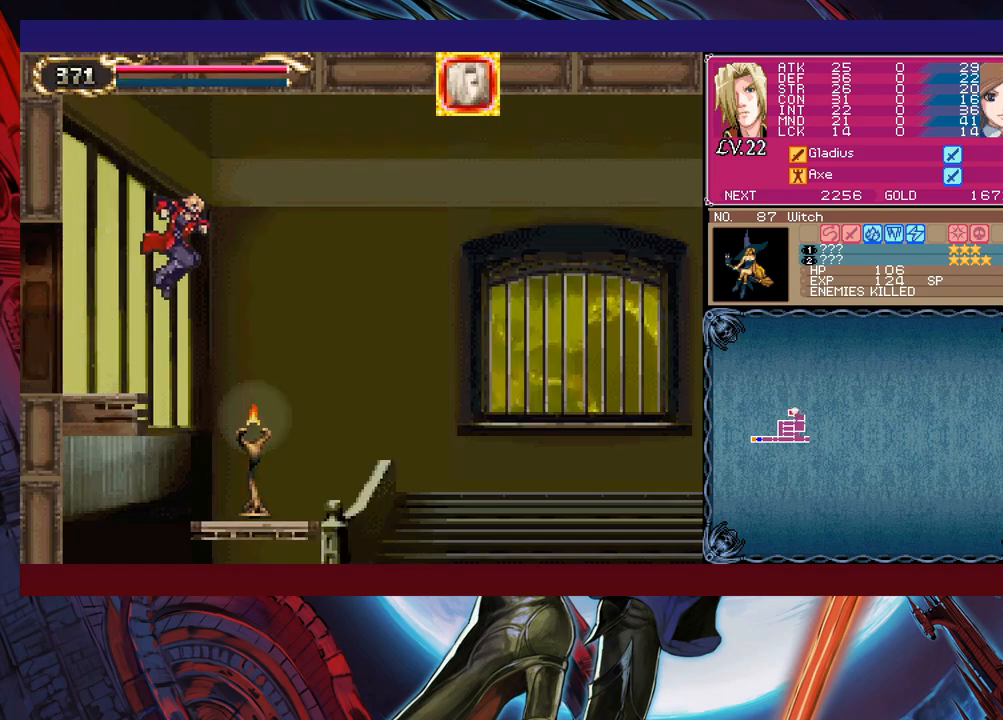
{"buttons": ["B"], "left_stick": "down-right", "events": [[67, "B", "down"], [167, "B", "up"], [267, "B", "down"], [350, "B", "up"], [417, "B", "down"]]}
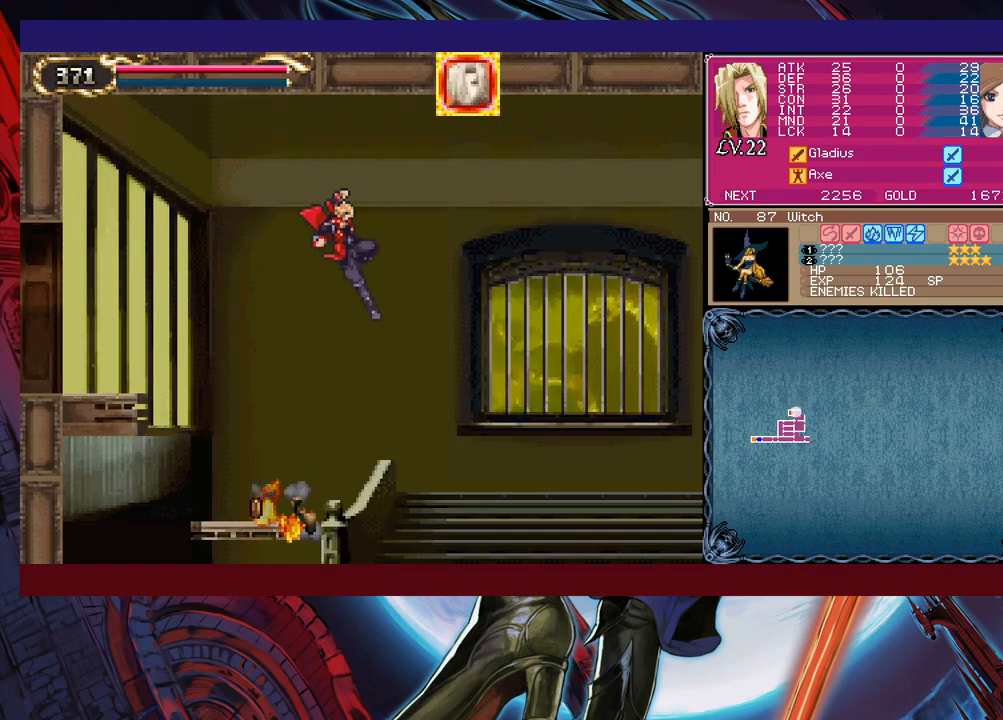
{"buttons": [], "left_stick": "center", "events": [[17, "B", "up"], [317, "left_stick", "center"]]}
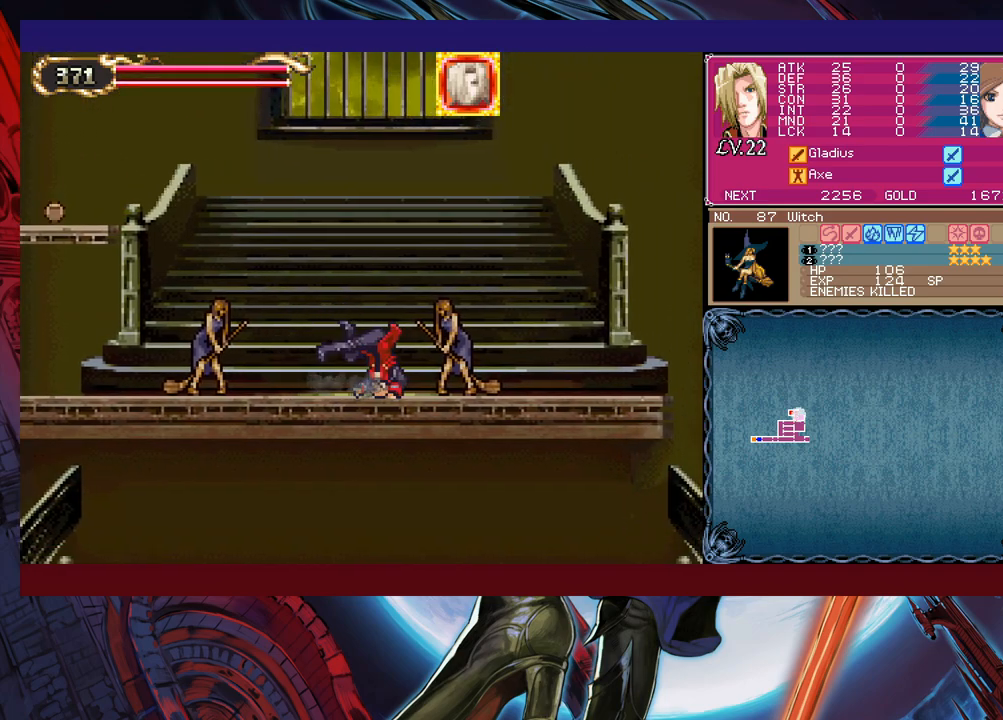
{"buttons": [], "left_stick": "left", "events": [[250, "left_stick", "left"]]}
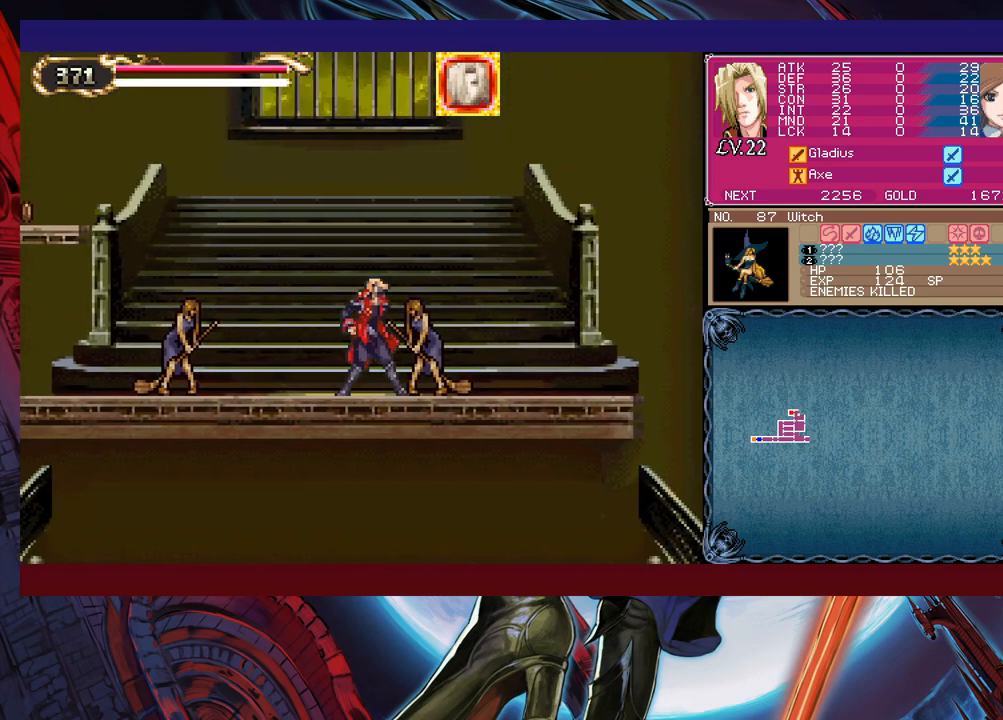
{"buttons": [], "left_stick": "right", "events": [[67, "B", "down"], [100, "left_stick", "right"], [450, "B", "up"]]}
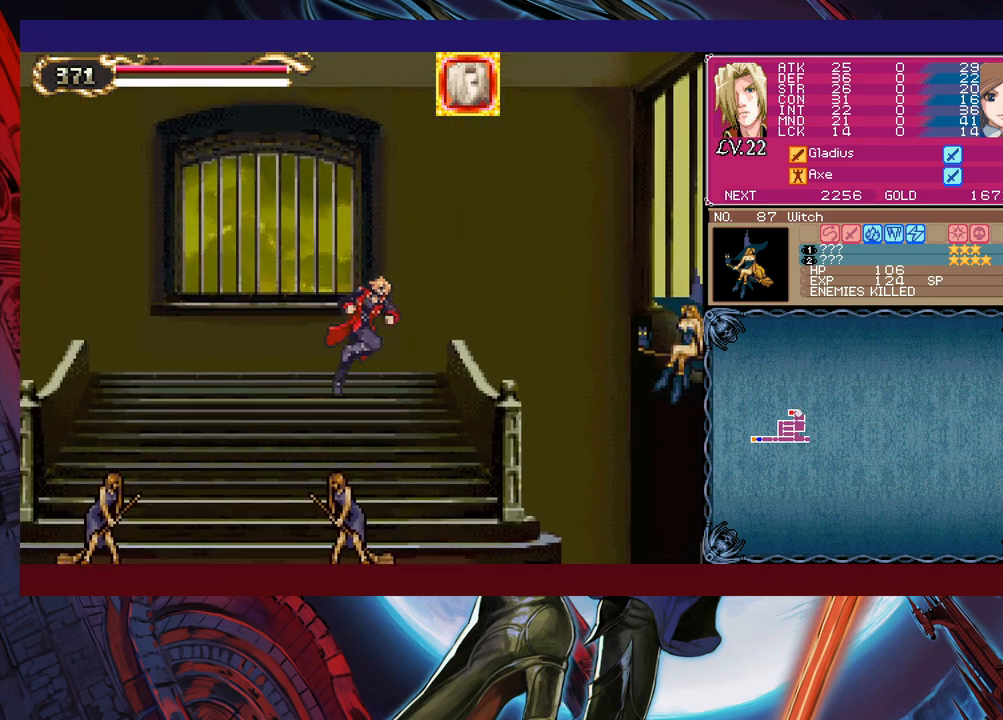
{"buttons": [], "left_stick": "right", "events": []}
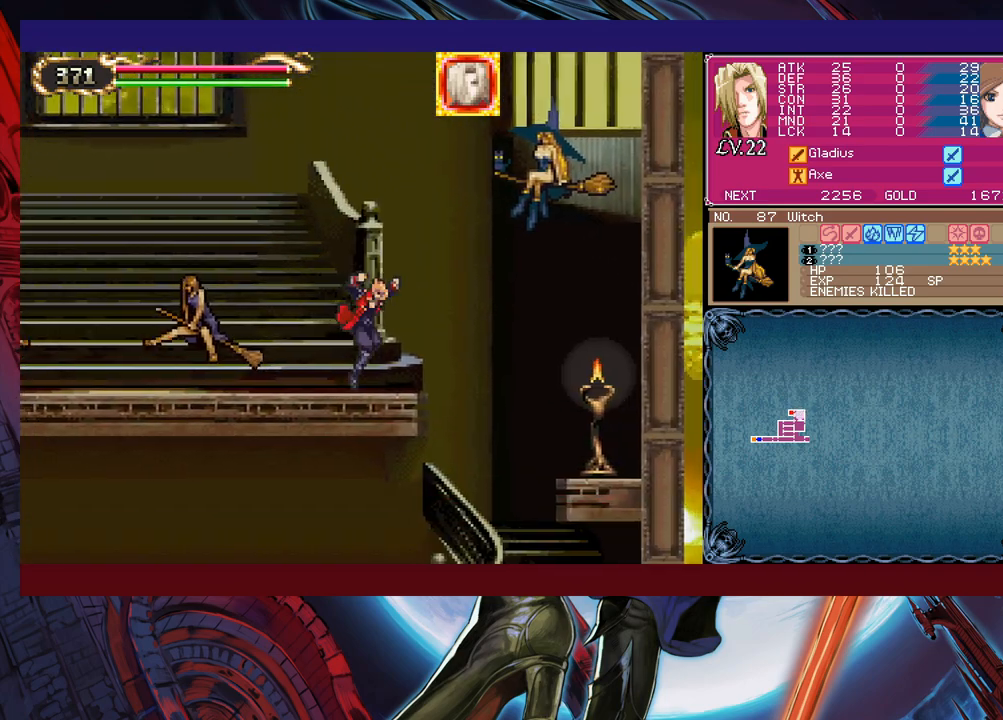
{"buttons": [], "left_stick": "center", "events": [[50, "left_stick", "up-right"], [117, "X", "down"], [200, "left_stick", "up-left"], [217, "X", "up"], [267, "left_stick", "center"]]}
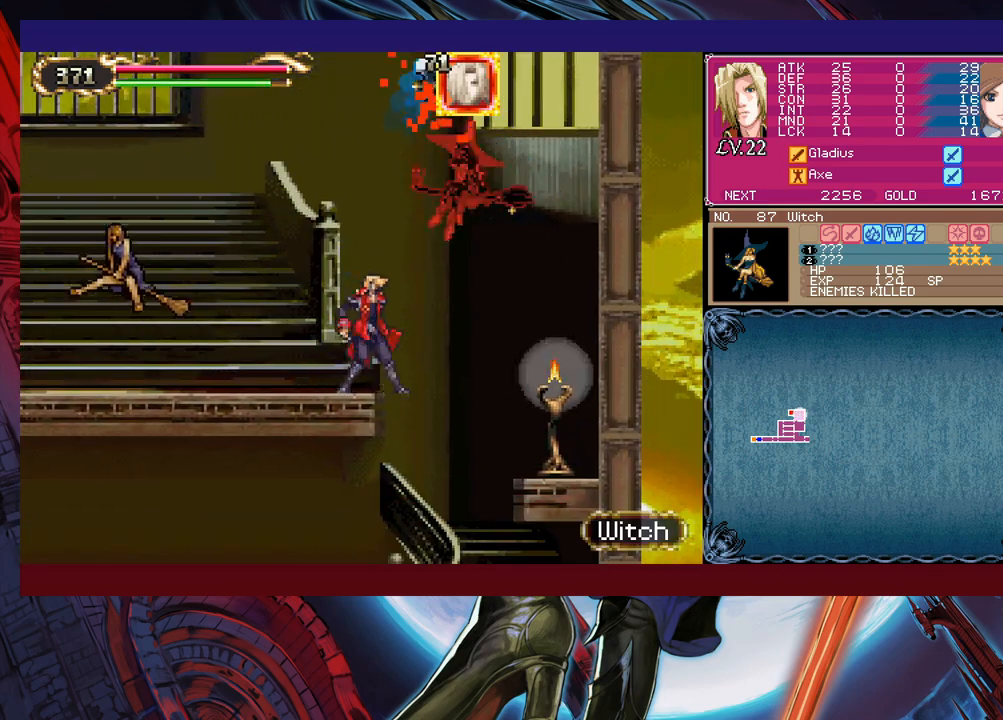
{"buttons": [], "left_stick": "right", "events": [[200, "left_stick", "left"], [417, "left_stick", "center"], [467, "left_stick", "right"]]}
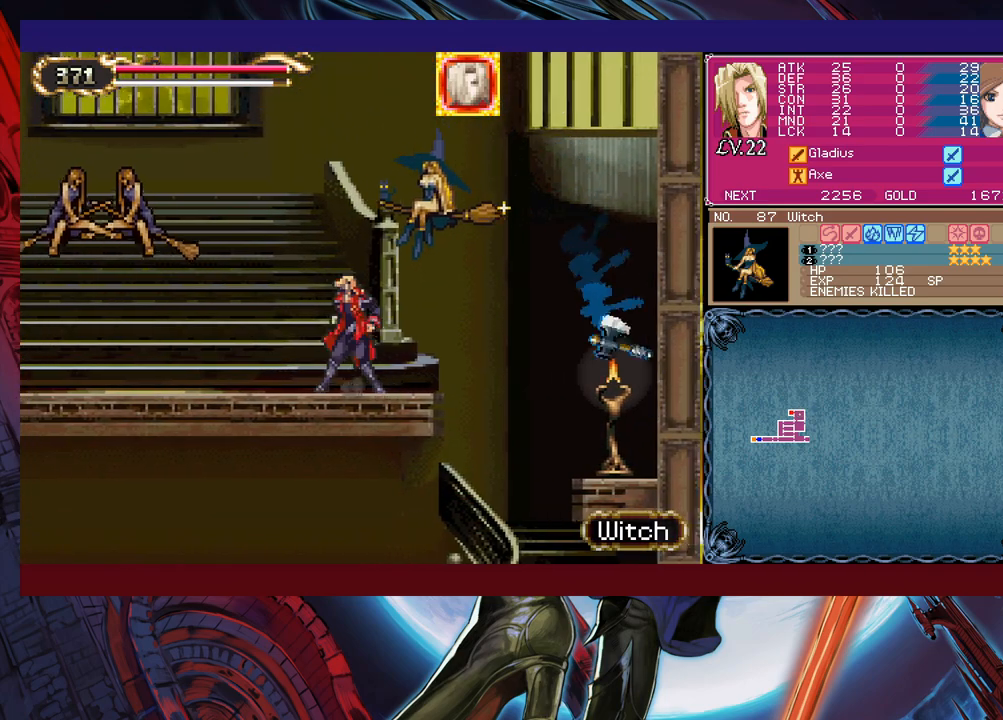
{"buttons": ["B", "X"], "left_stick": "center", "events": [[167, "left_stick", "center"], [367, "B", "down"], [367, "left_stick", "left"], [417, "X", "down"], [467, "left_stick", "center"]]}
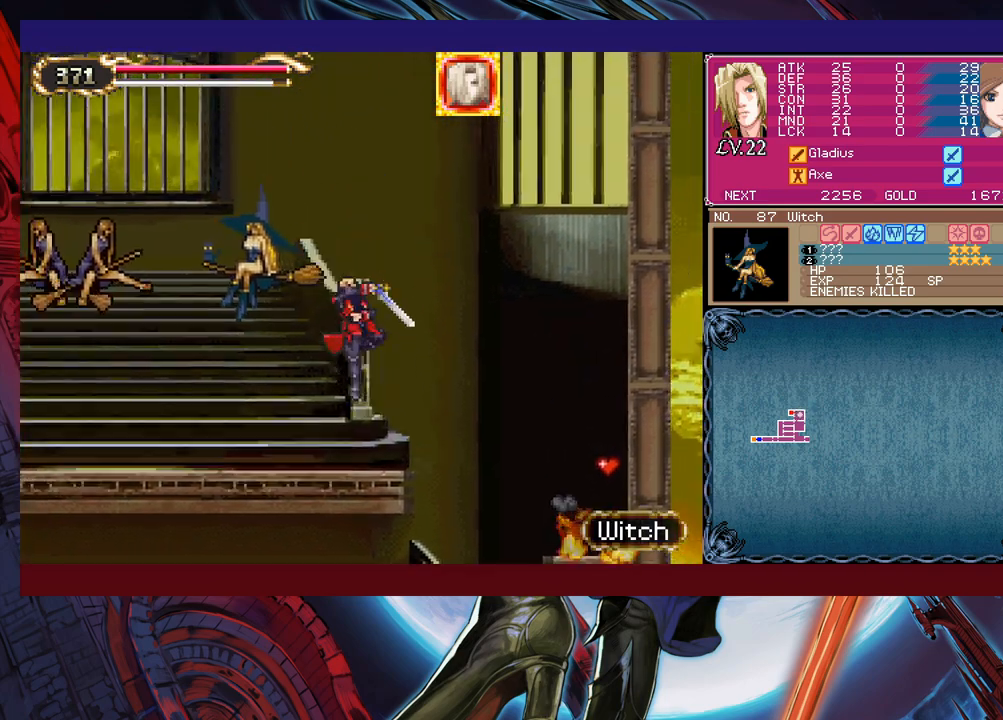
{"buttons": ["B", "X"], "left_stick": "up", "events": [[17, "B", "up"], [17, "X", "up"], [117, "left_stick", "left"], [417, "B", "down"], [450, "X", "down"], [500, "left_stick", "up"]]}
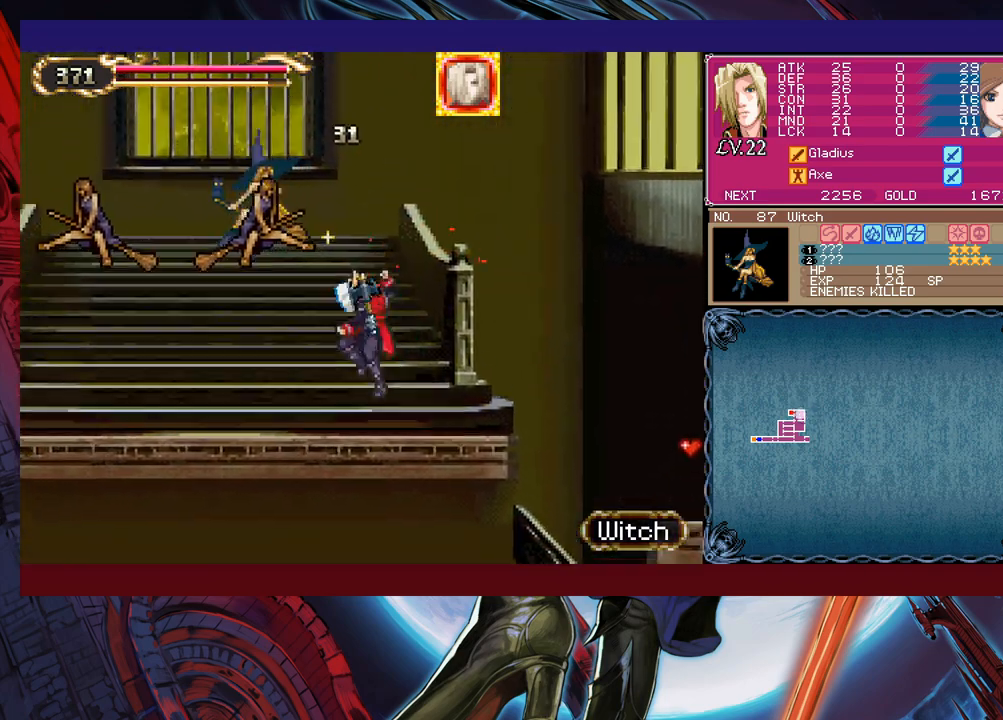
{"buttons": ["B"], "left_stick": "left", "events": [[17, "B", "up"], [50, "X", "up"], [67, "left_stick", "down-right"], [417, "left_stick", "left"], [467, "B", "down"]]}
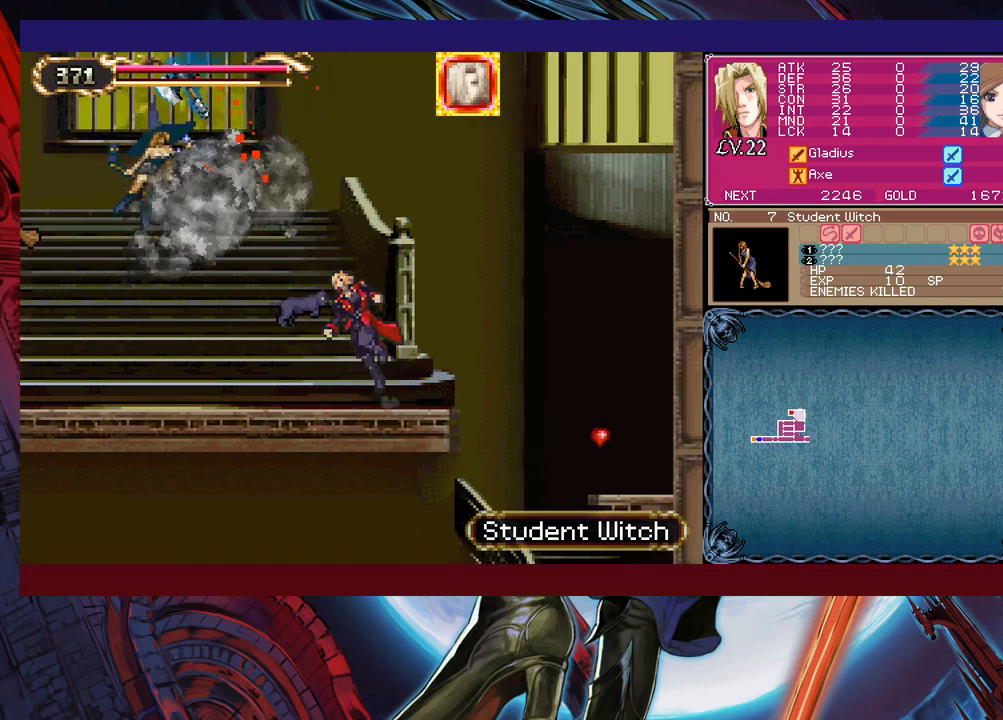
{"buttons": [], "left_stick": "left", "events": [[17, "X", "down"], [450, "B", "up"], [467, "X", "up"]]}
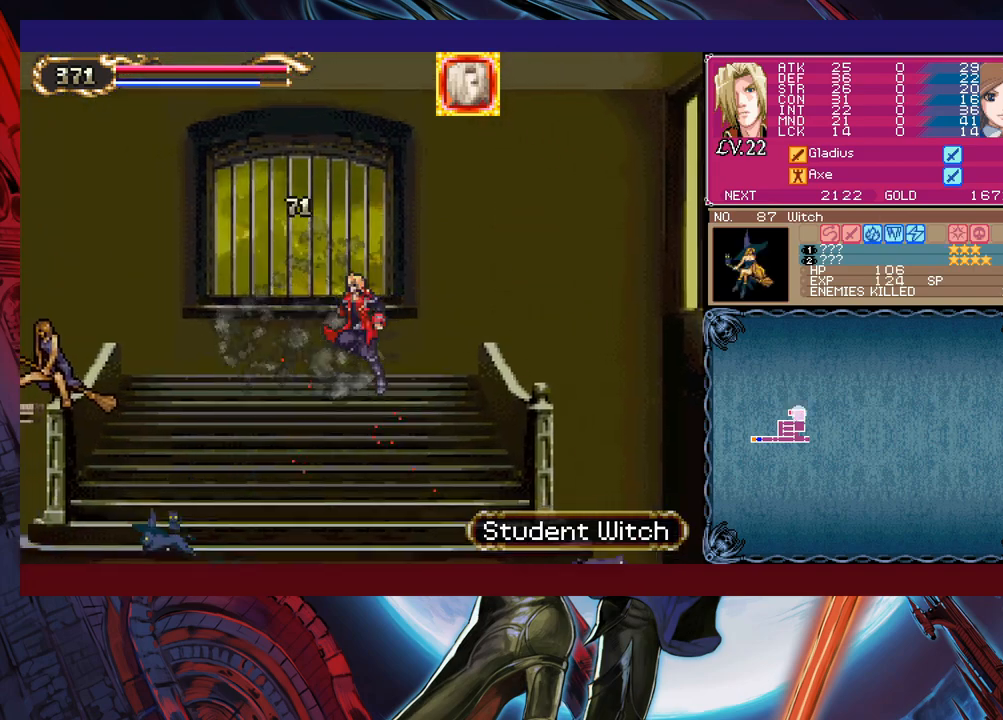
{"buttons": [], "left_stick": "left", "events": []}
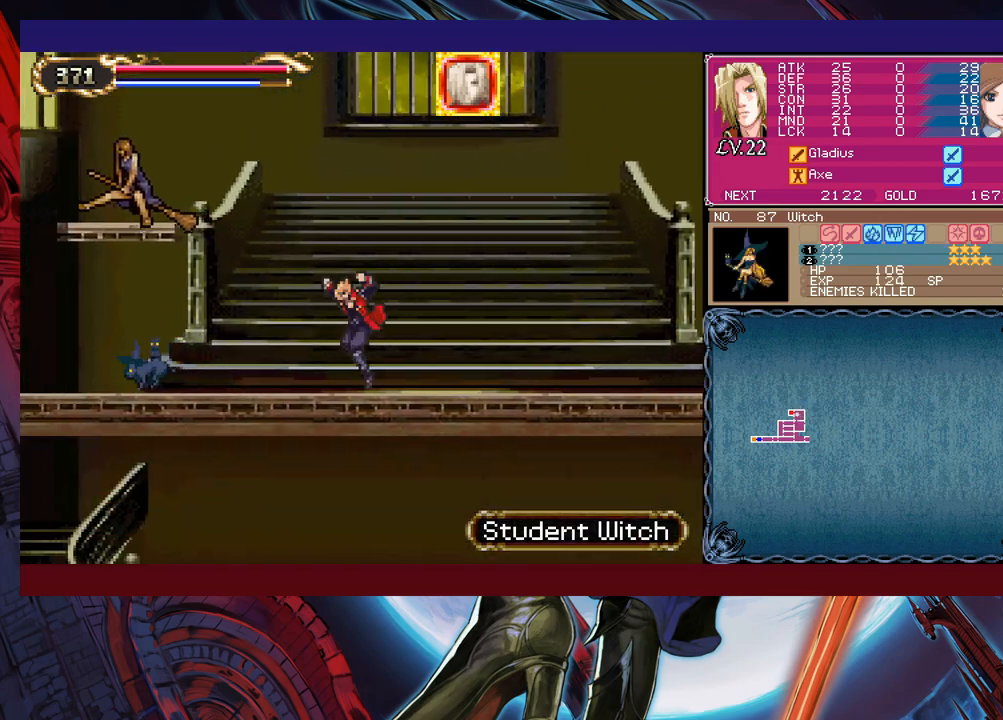
{"buttons": [], "left_stick": "left", "events": [[167, "B", "down"], [217, "X", "down"], [317, "B", "up"], [317, "X", "up"]]}
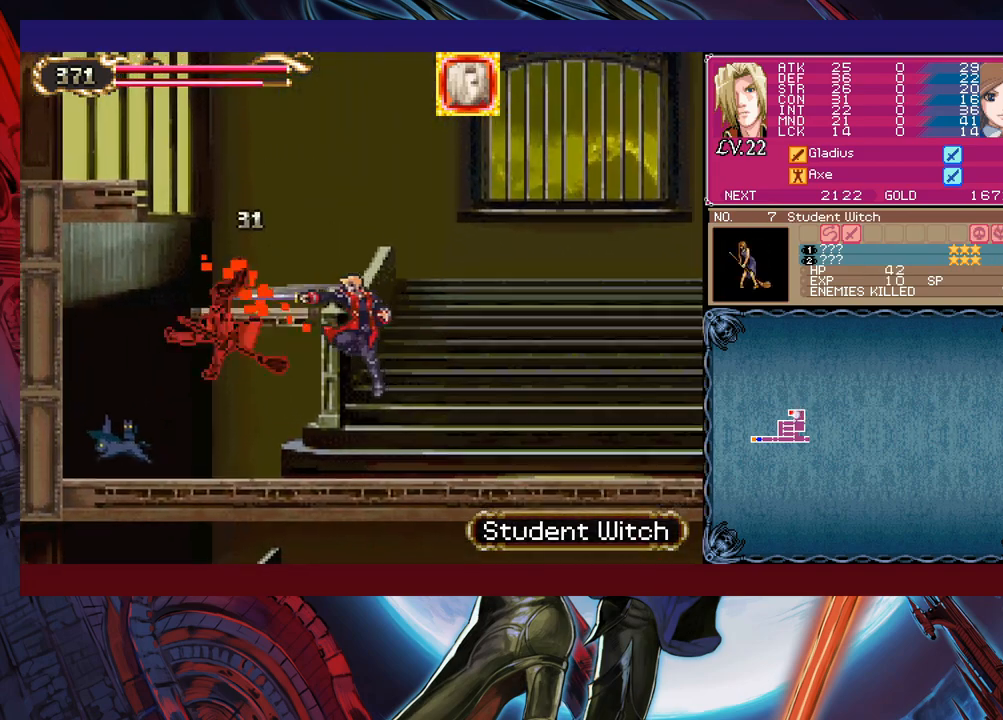
{"buttons": [], "left_stick": "center", "events": [[167, "left_stick", "center"]]}
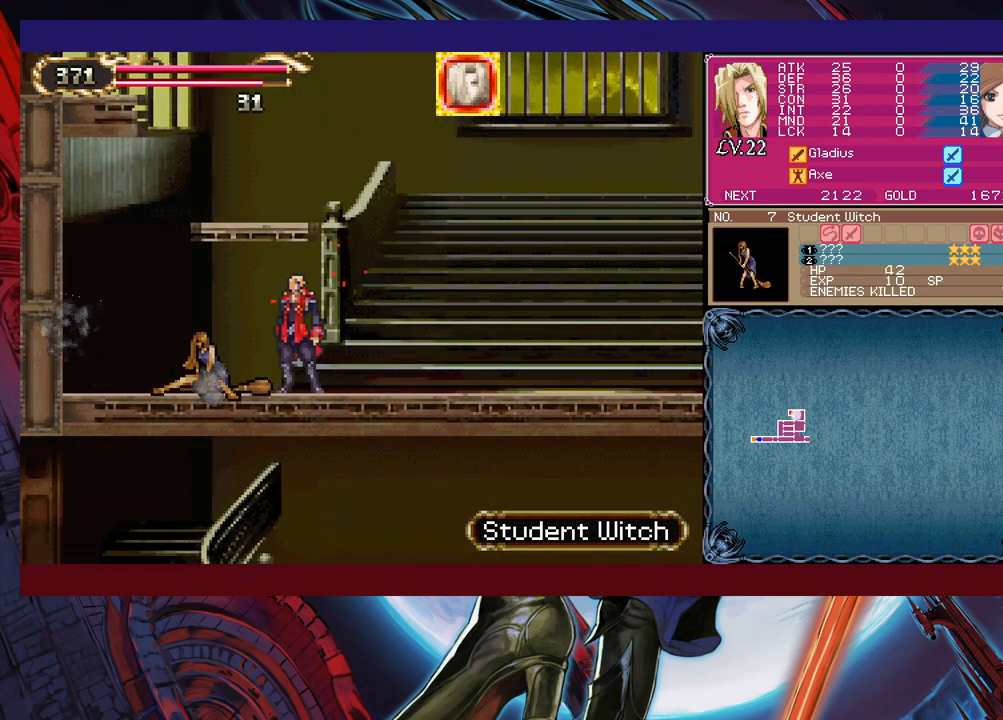
{"buttons": [], "left_stick": "center", "events": []}
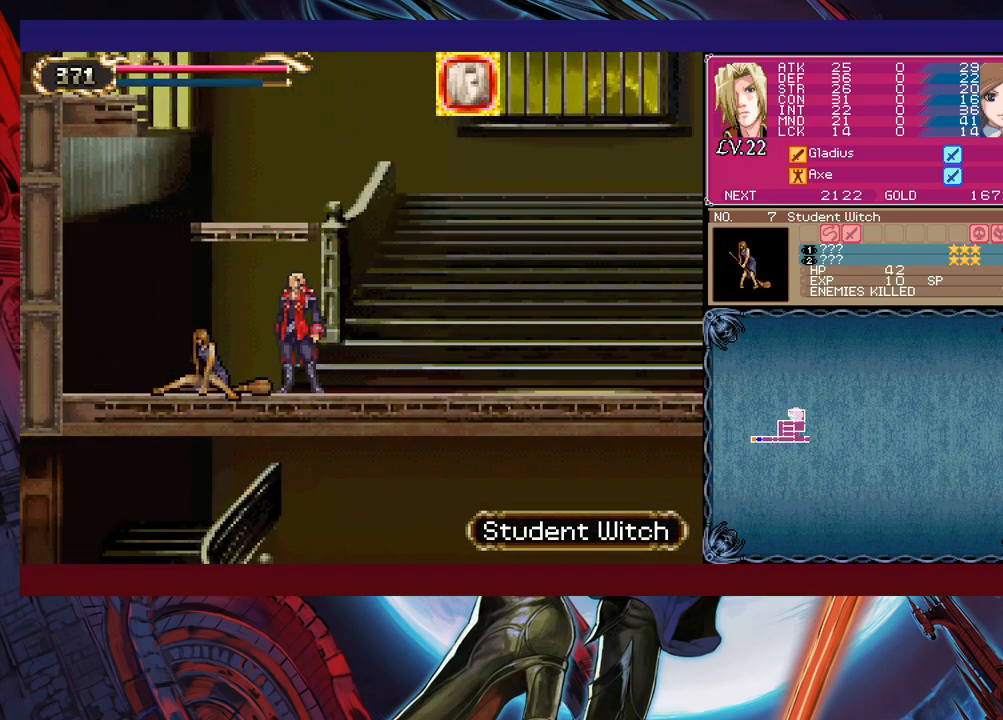
{"buttons": [], "left_stick": "center", "events": []}
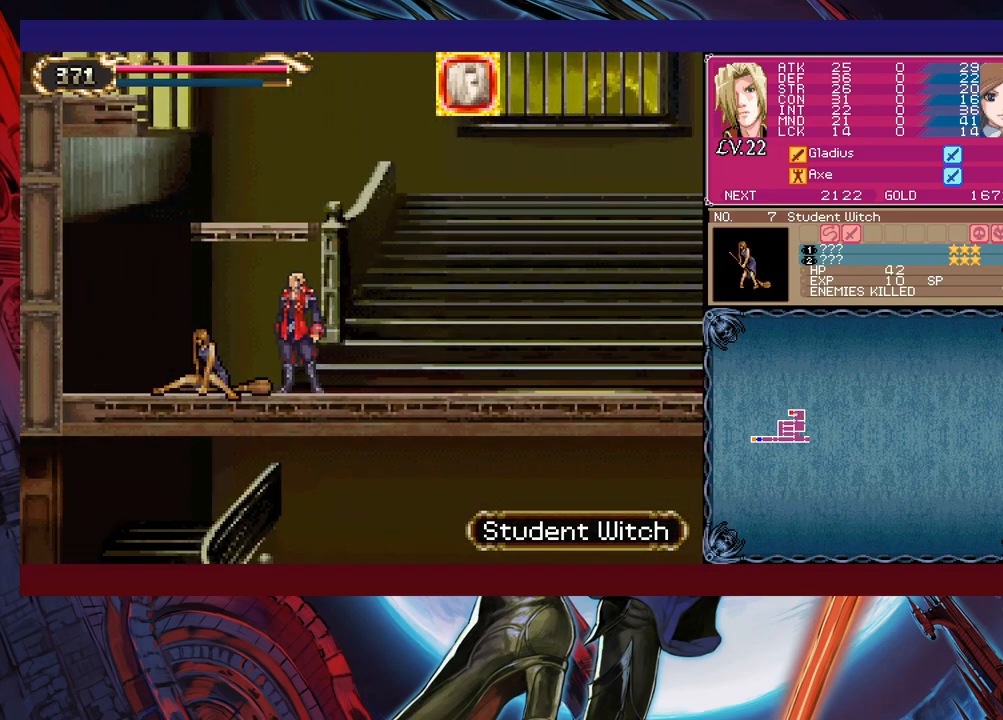
{"buttons": [], "left_stick": "center", "events": []}
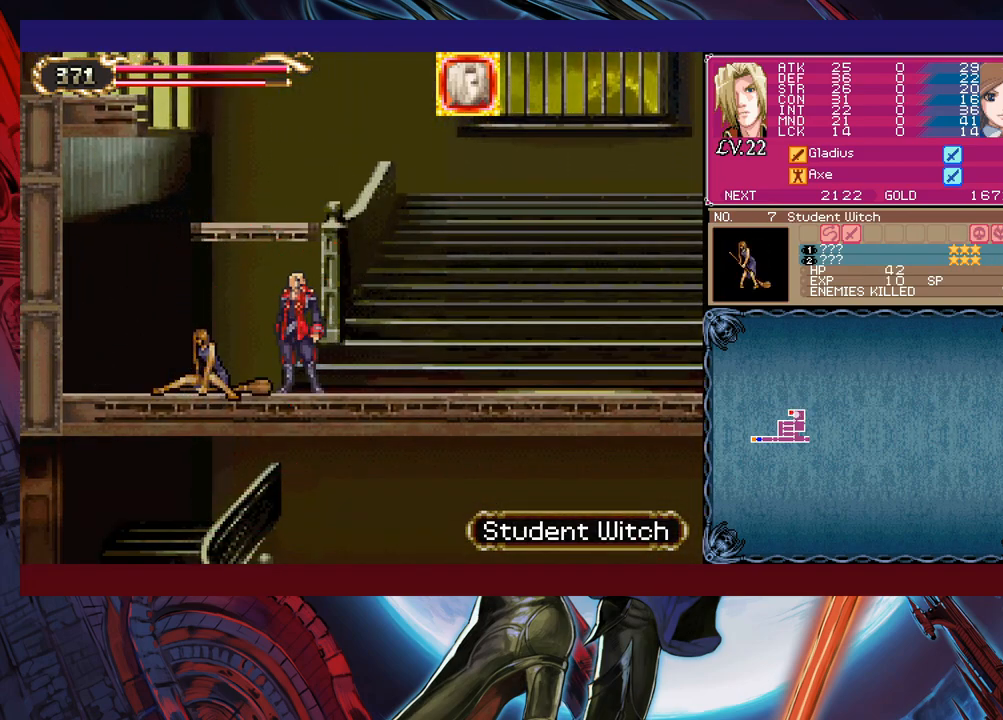
{"buttons": [], "left_stick": "center", "events": []}
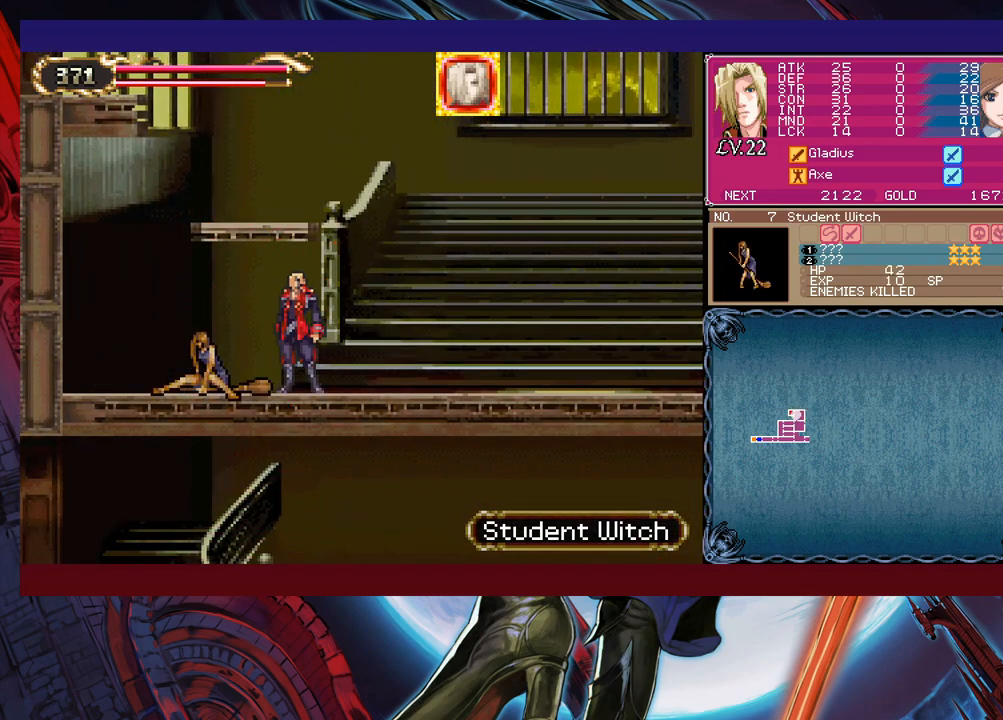
{"buttons": [], "left_stick": "center", "events": []}
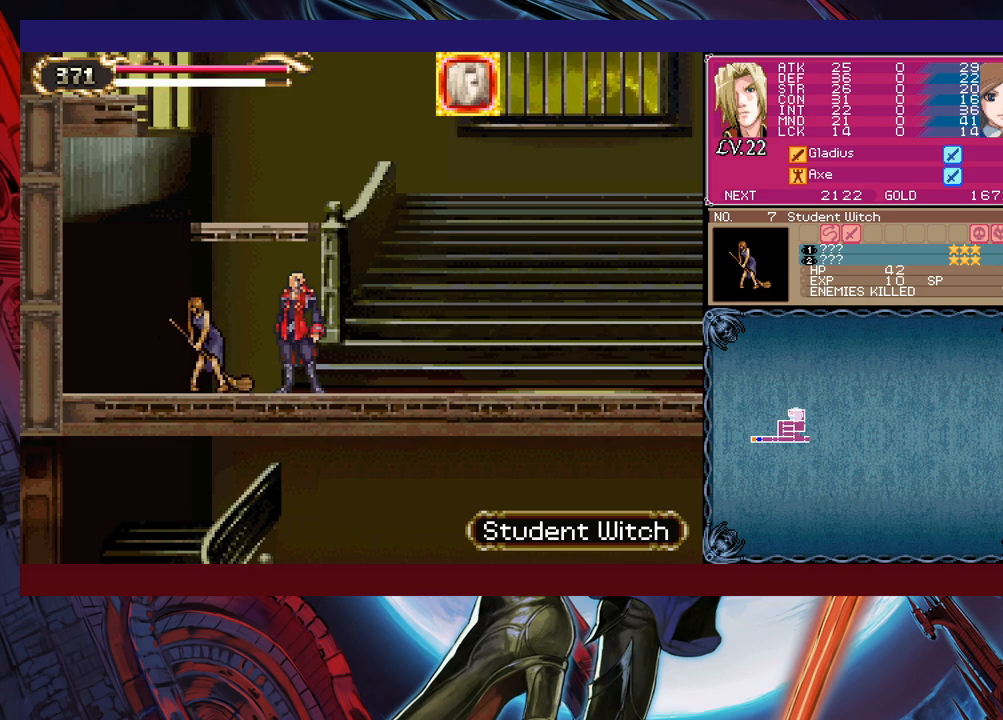
{"buttons": [], "left_stick": "center", "events": []}
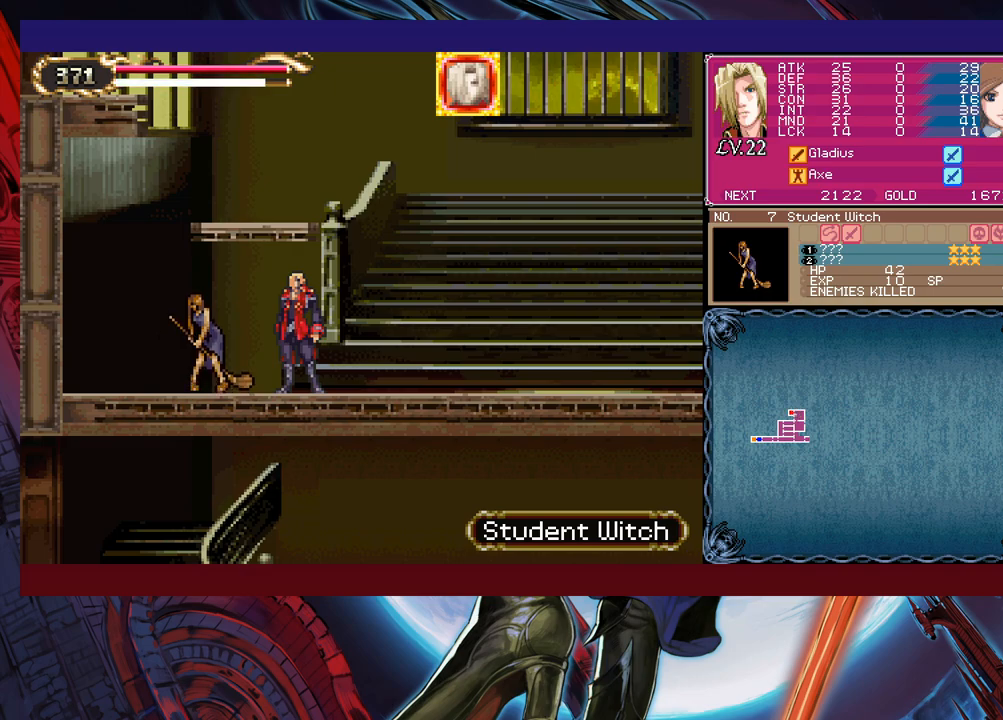
{"buttons": [], "left_stick": "center", "events": [[267, "X", "down"], [317, "X", "up"]]}
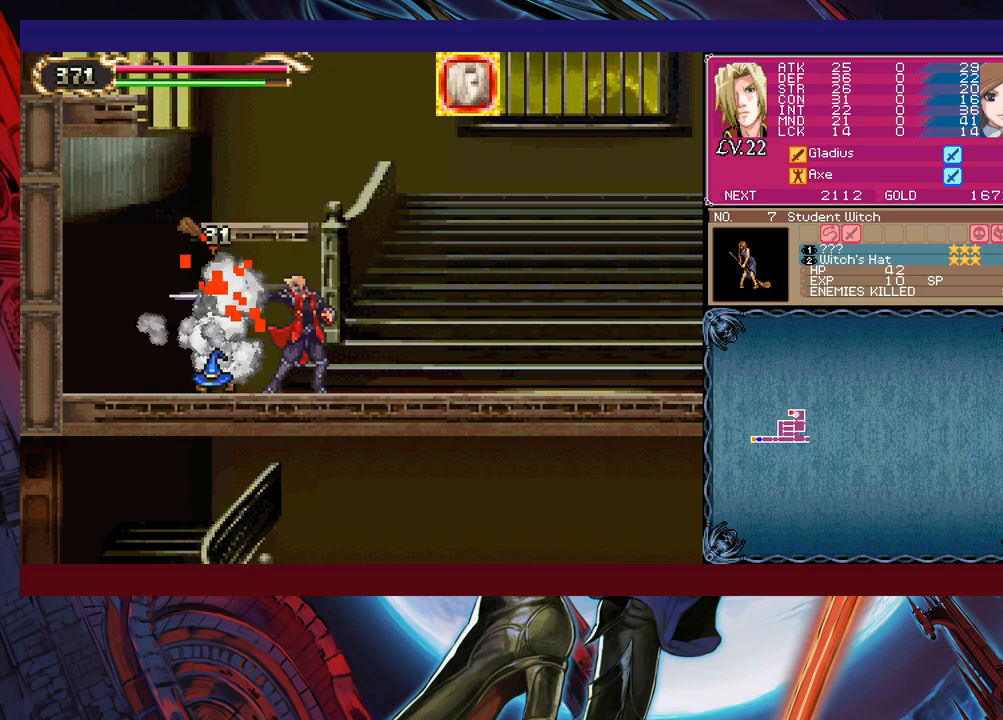
{"buttons": [], "left_stick": "center", "events": []}